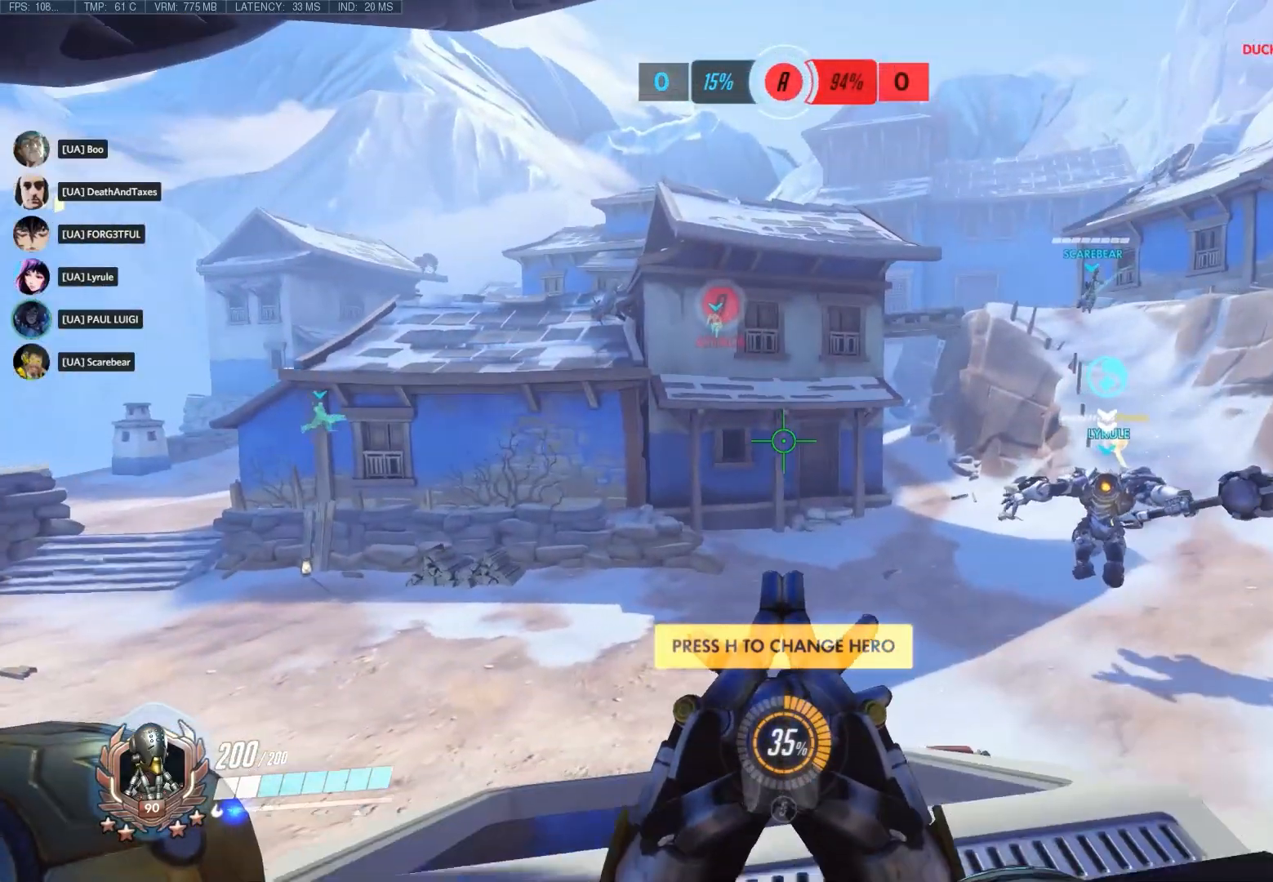
Gameplay with keyboard and mouse; each line is a JSON object with the keys and mouse buttons held at the frame after it. "events" lists presses ("down") and releases ("up") of "1", "2", "3", "4", "5", "a", "alt", "c", "ctrl", "d", "e", "f", "q", "r", "s", "shift", "space", "tab", "v", "w", "x", "z", "mouse_left", "mouse_middle", "mouse_right", "mouse_wheel_up" and "mouse_wheel_down" between this image and that frame as [ms after this image, input, new state], when the widget could be followed in between. "mouse_left", "mouse_middle", "mouse_right", "mouse_wheel_up", "mouse_wheel_down" = the "left", "middle", "right", "wheel_up", "wheel_down" buttons of the "mouse" list. No other keys are recorded. Not read: mouse_move.
{"keys": ["w"], "mouse": [], "events": []}
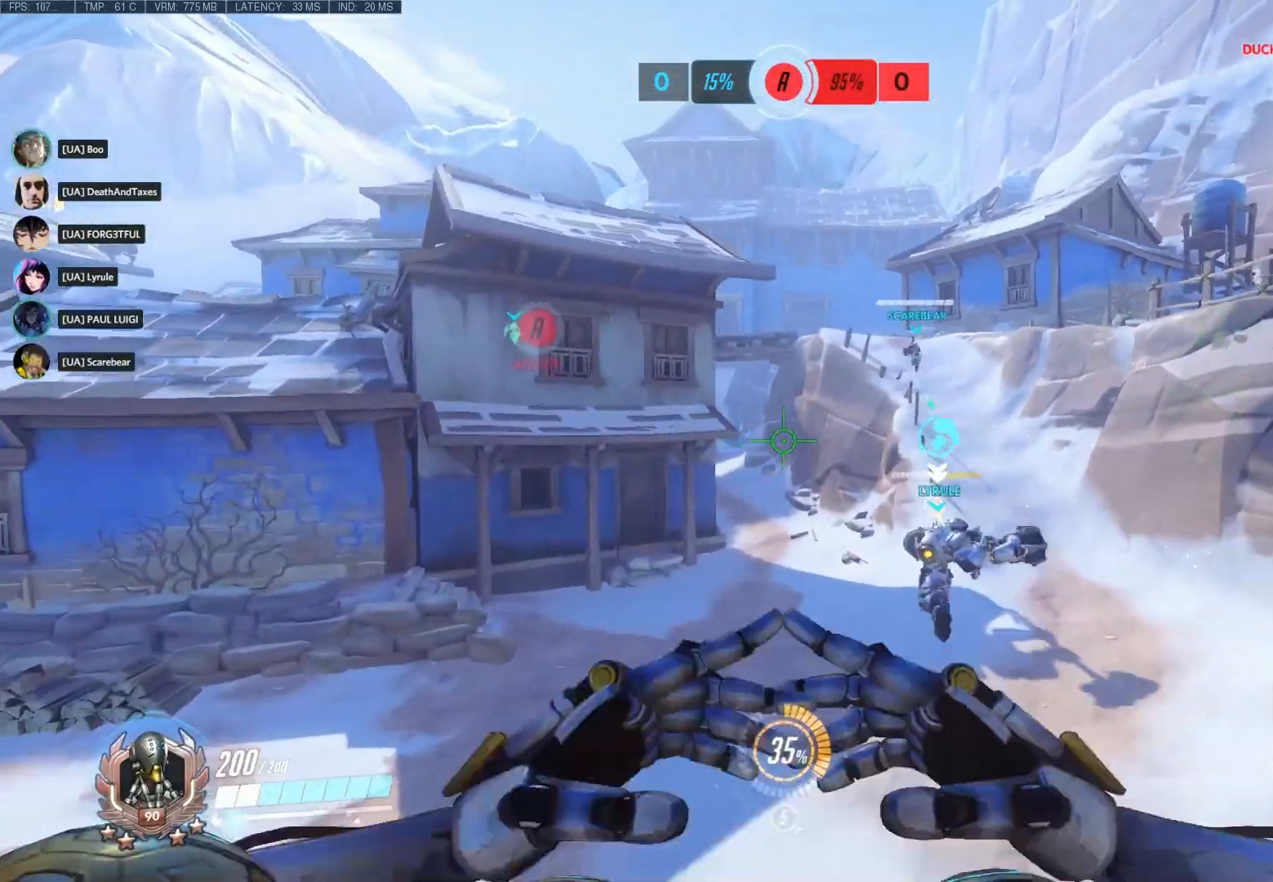
{"keys": ["w"], "mouse": [], "events": []}
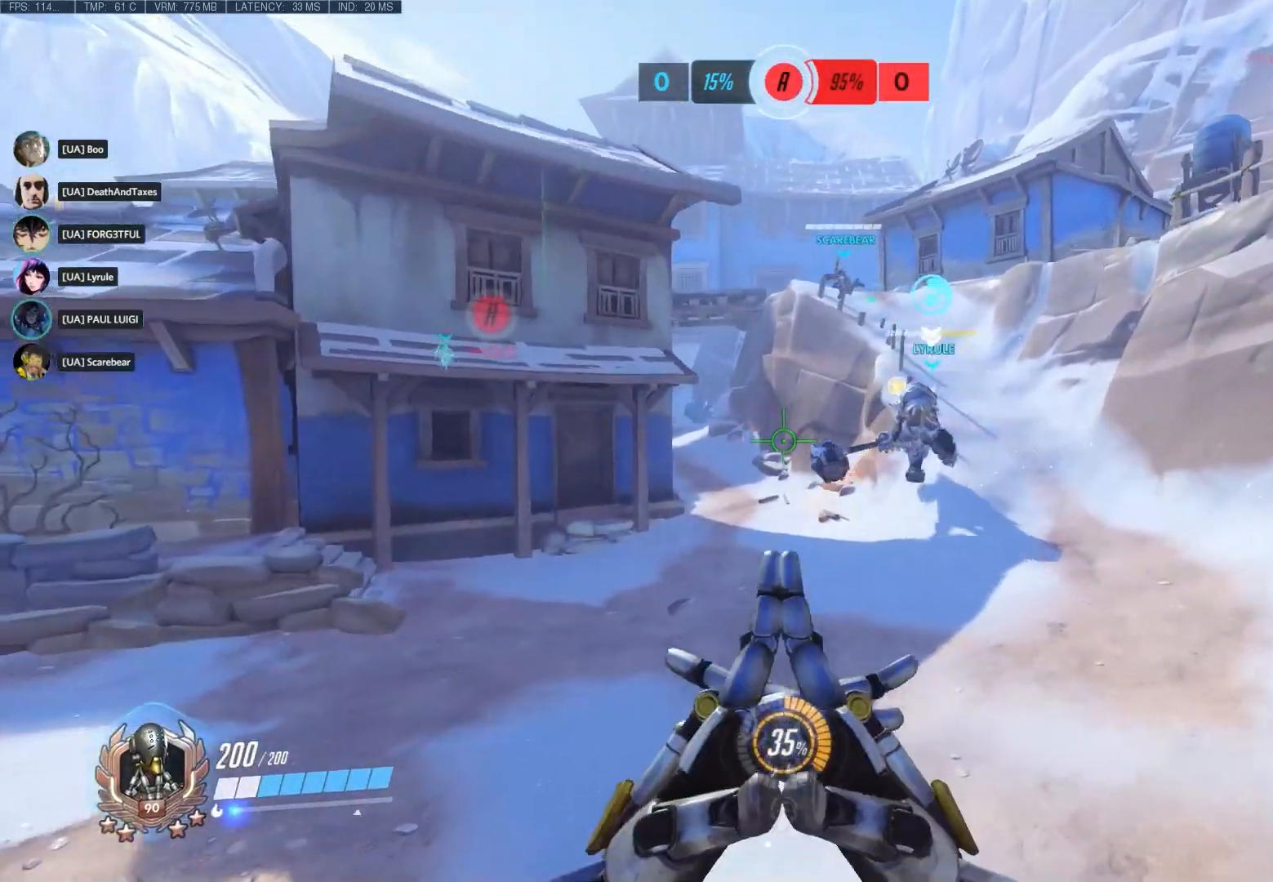
{"keys": ["d", "w"], "mouse": [], "events": [[250, "d", "down"]]}
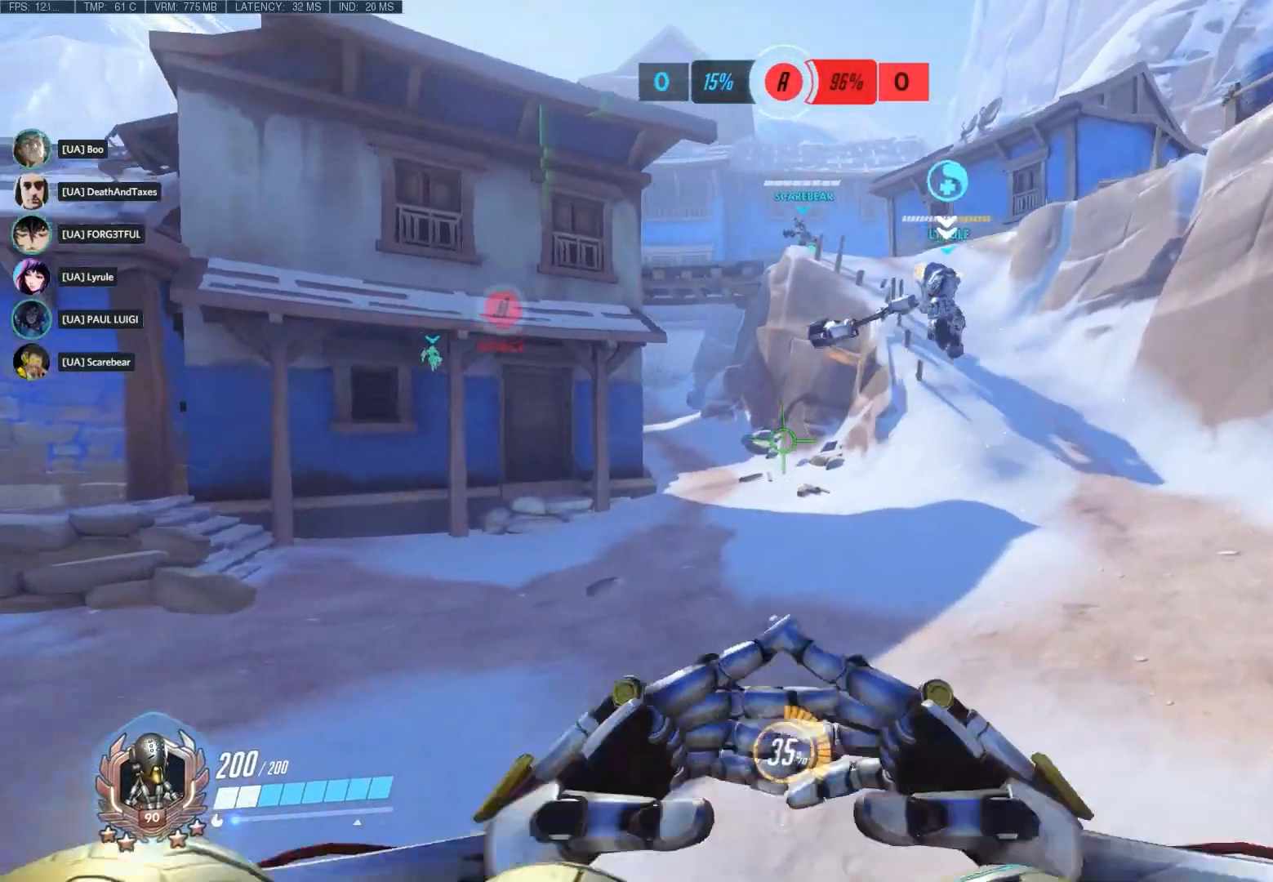
{"keys": ["w"], "mouse": [], "events": [[200, "d", "up"]]}
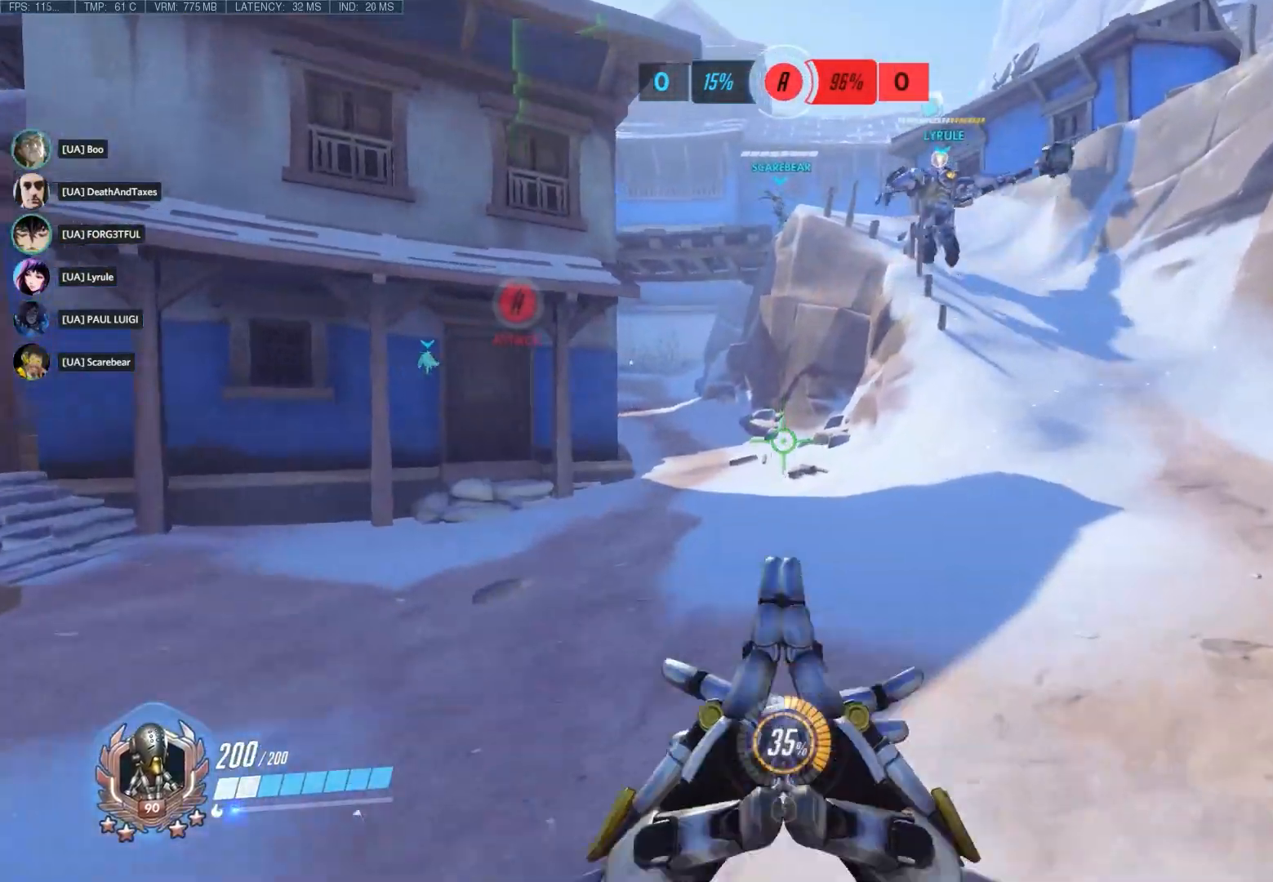
{"keys": ["d", "w"], "mouse": [], "events": [[17, "d", "down"], [117, "d", "up"], [400, "d", "down"]]}
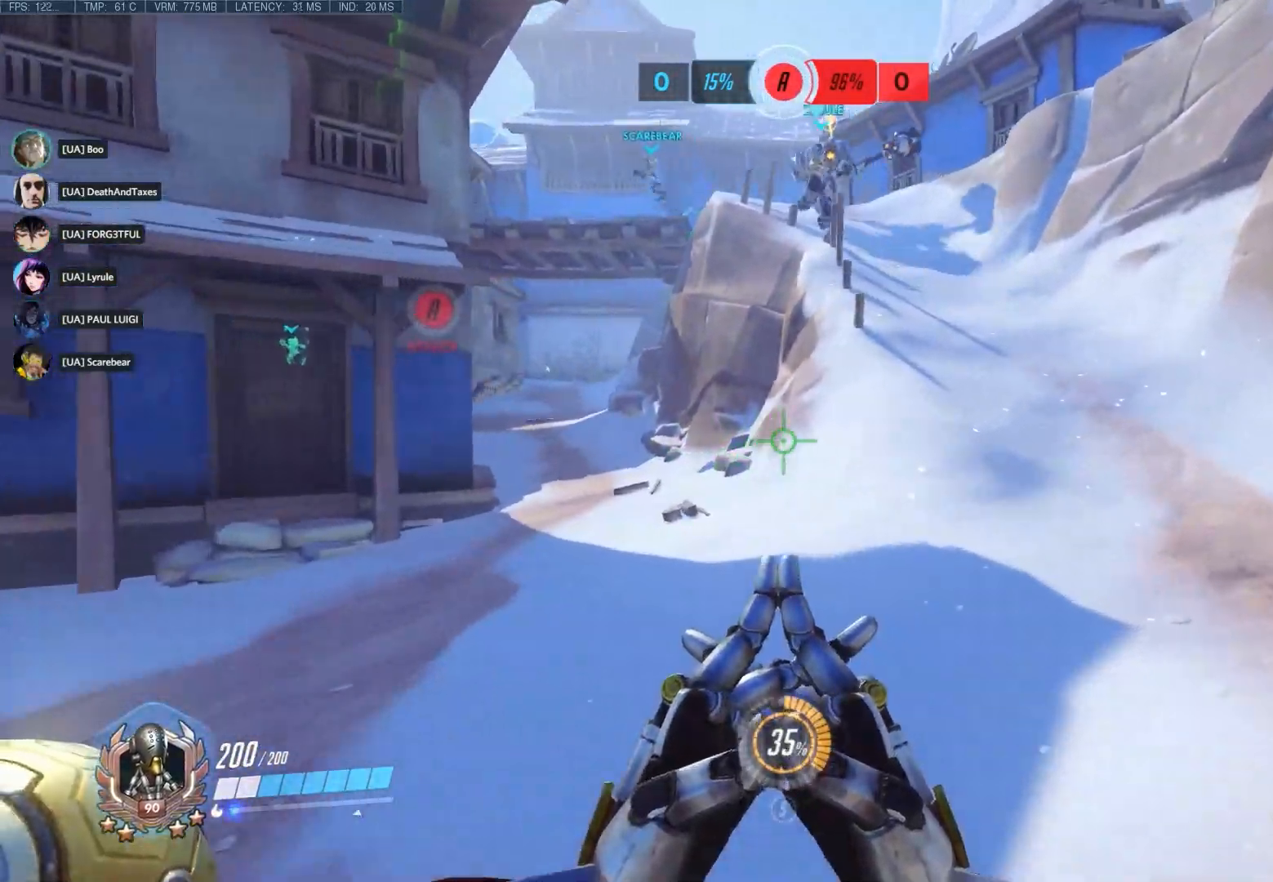
{"keys": ["w"], "mouse": [], "events": [[133, "d", "up"]]}
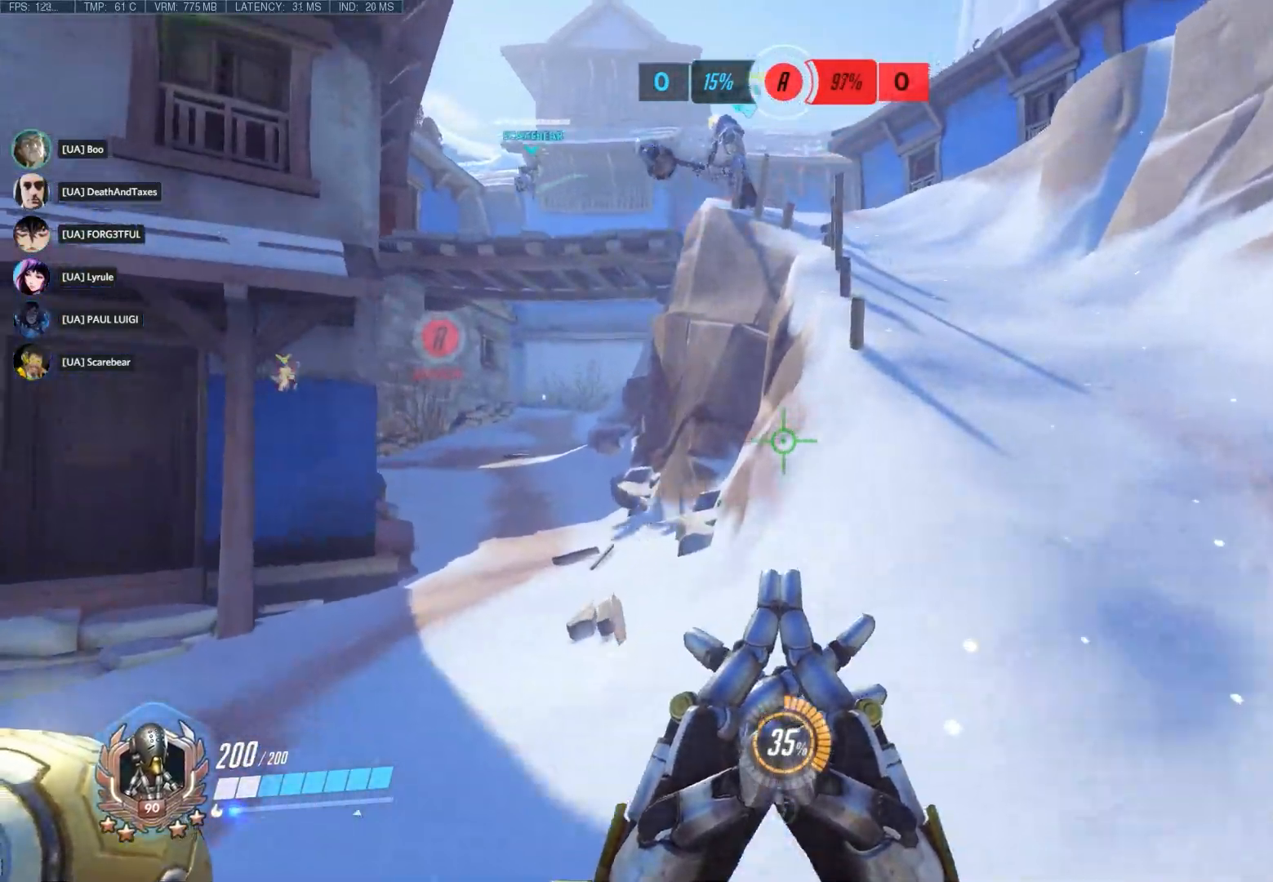
{"keys": ["w"], "mouse": [], "events": []}
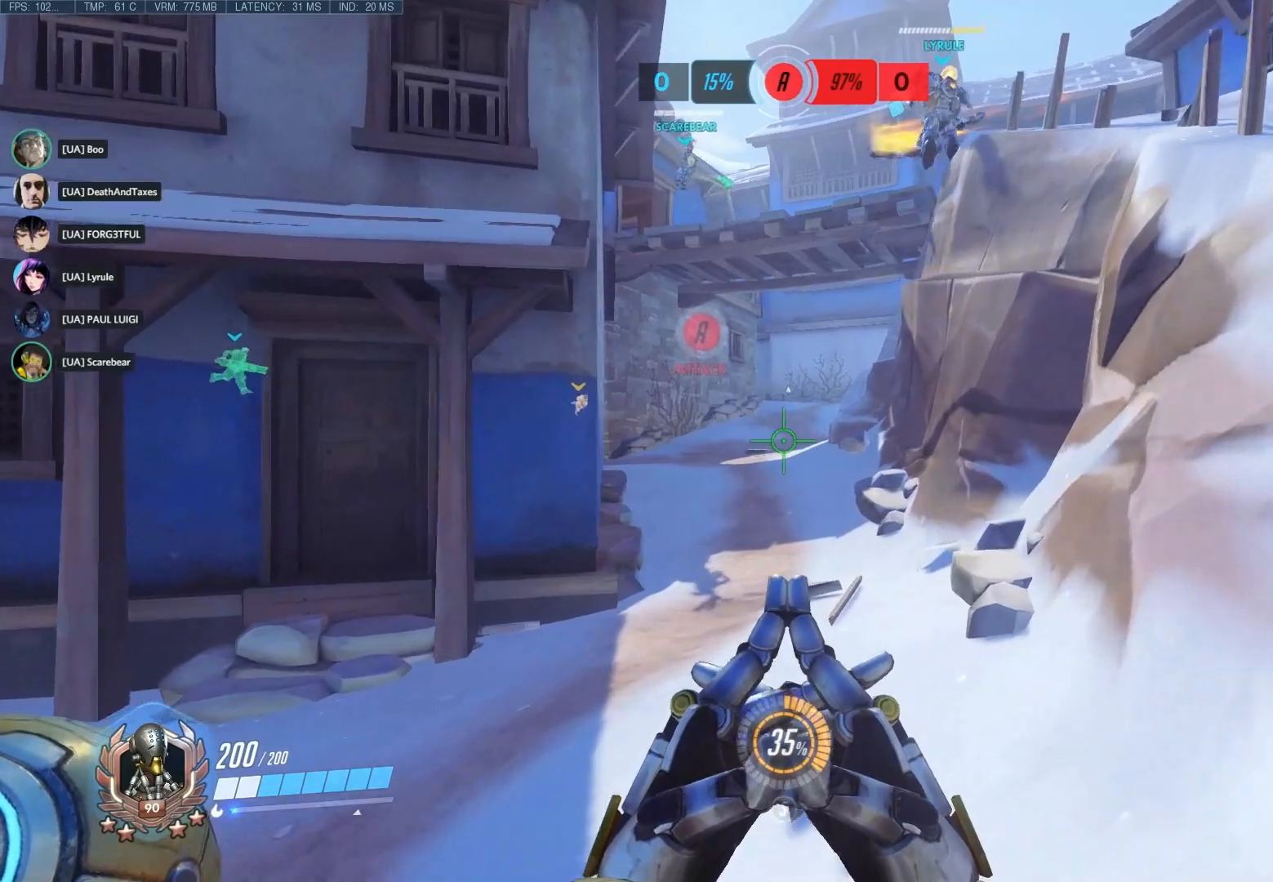
{"keys": ["w"], "mouse": [], "events": []}
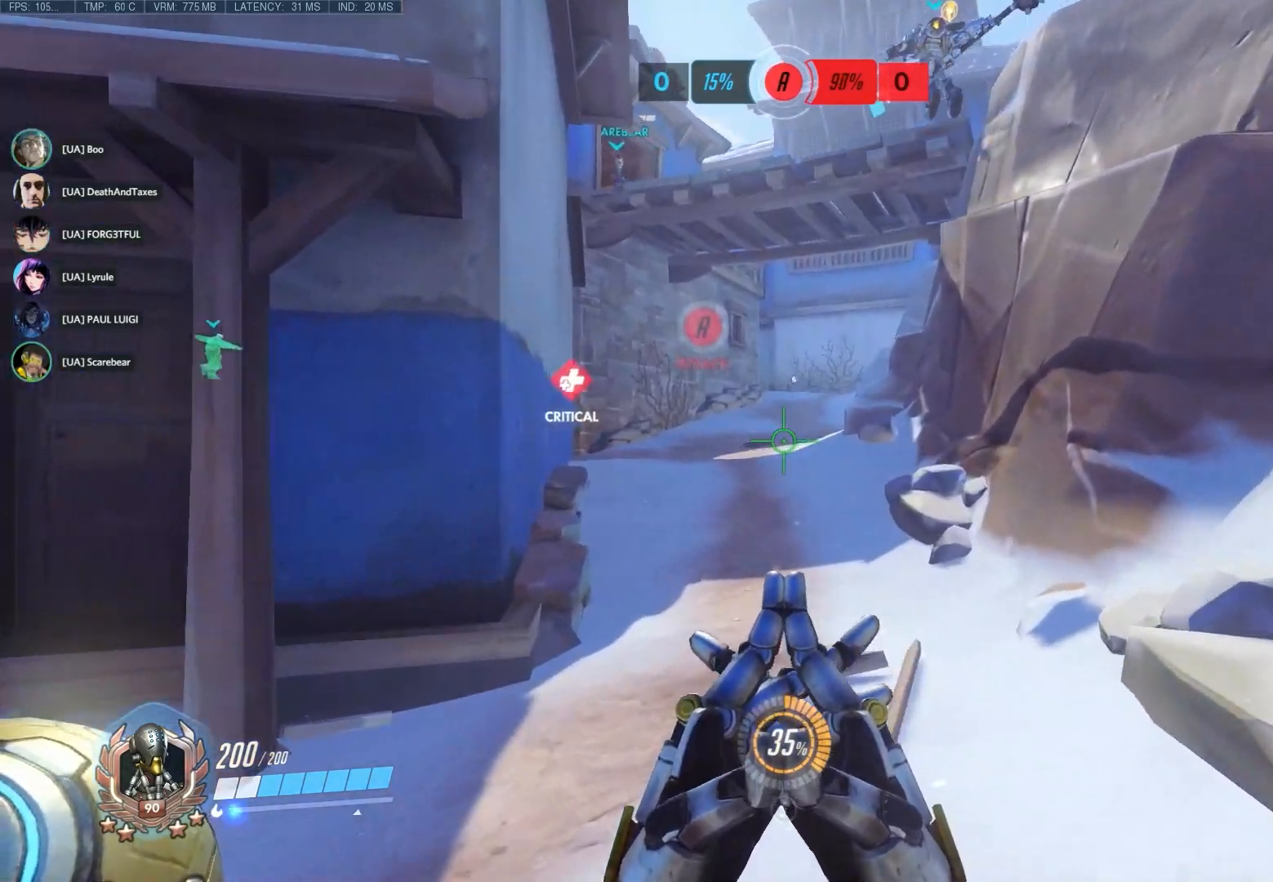
{"keys": ["w"], "mouse": [], "events": []}
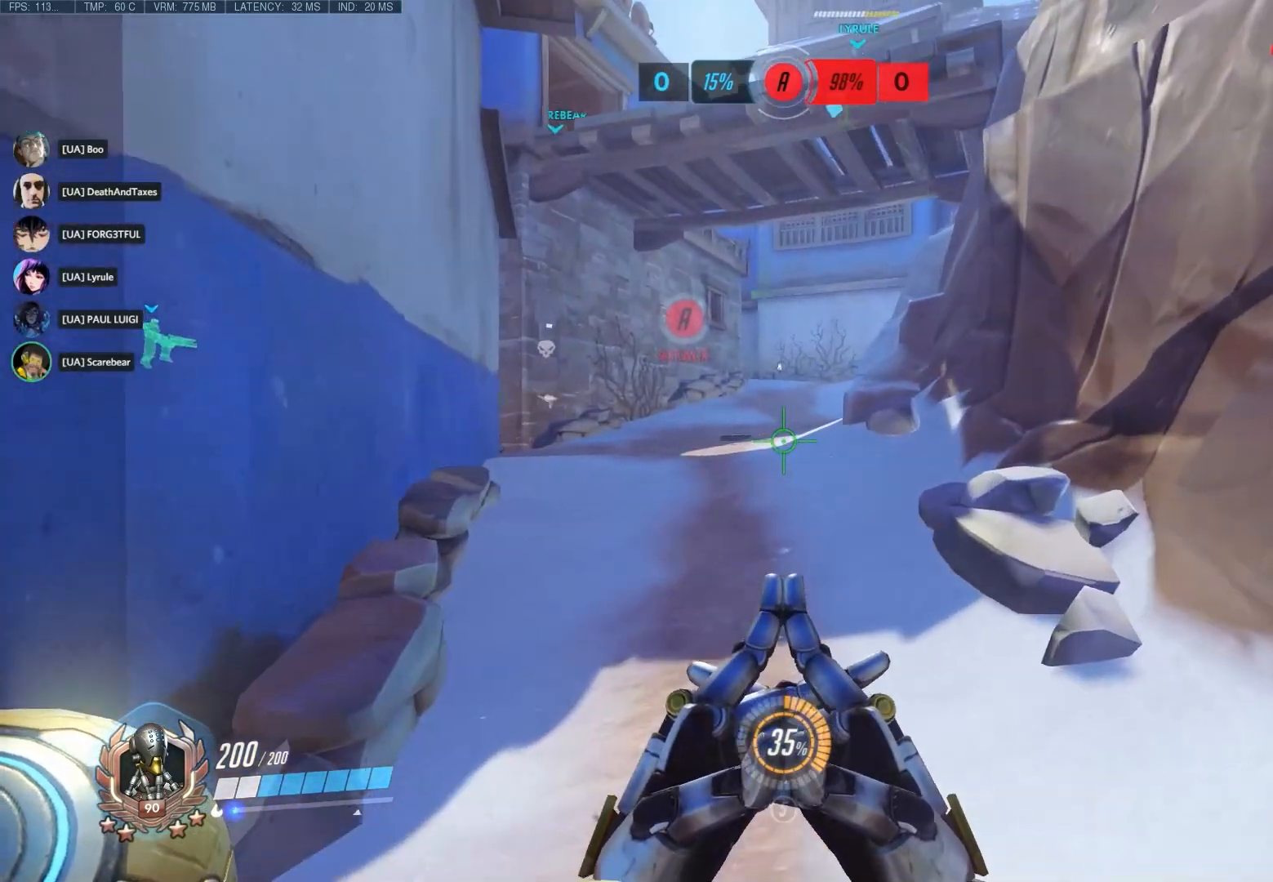
{"keys": ["w"], "mouse": [], "events": []}
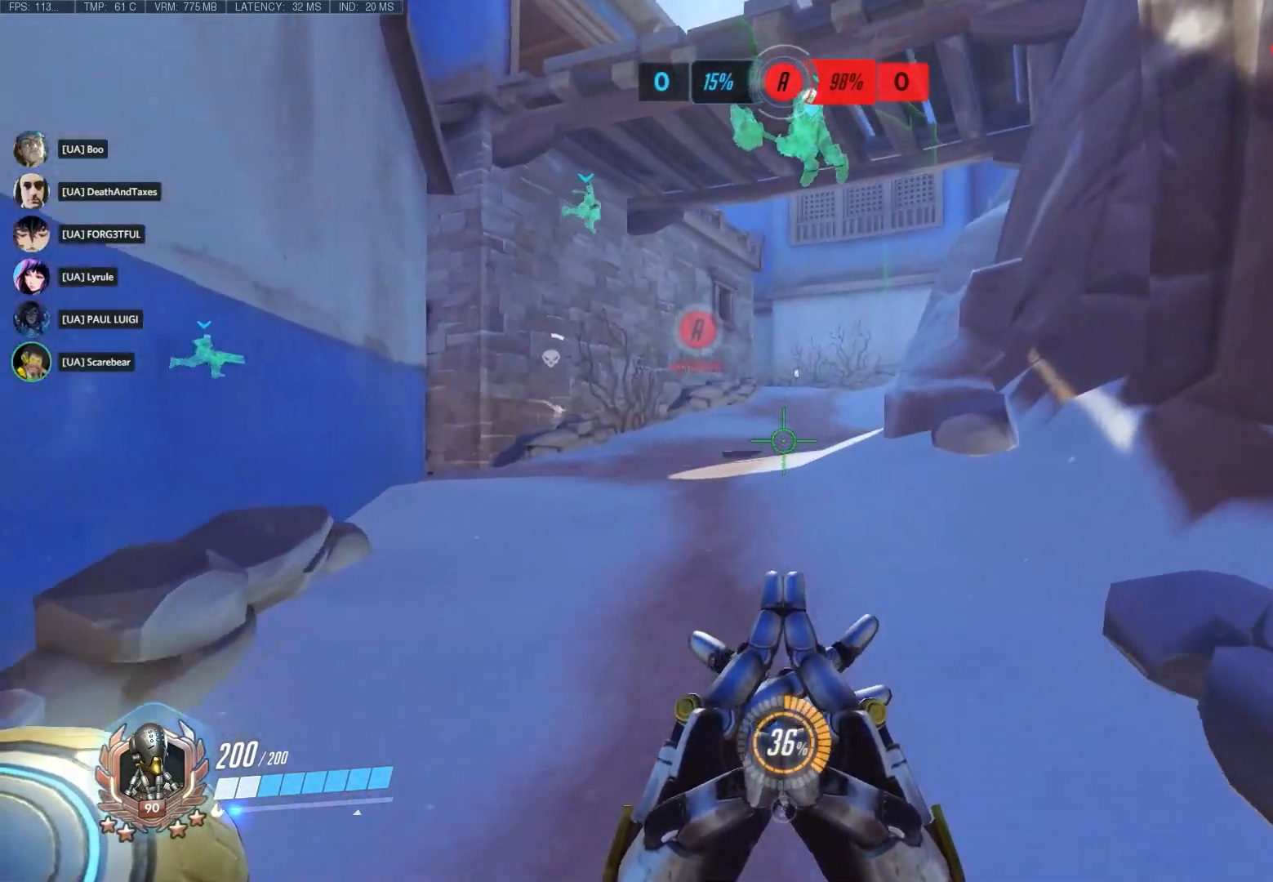
{"keys": ["w"], "mouse": [], "events": []}
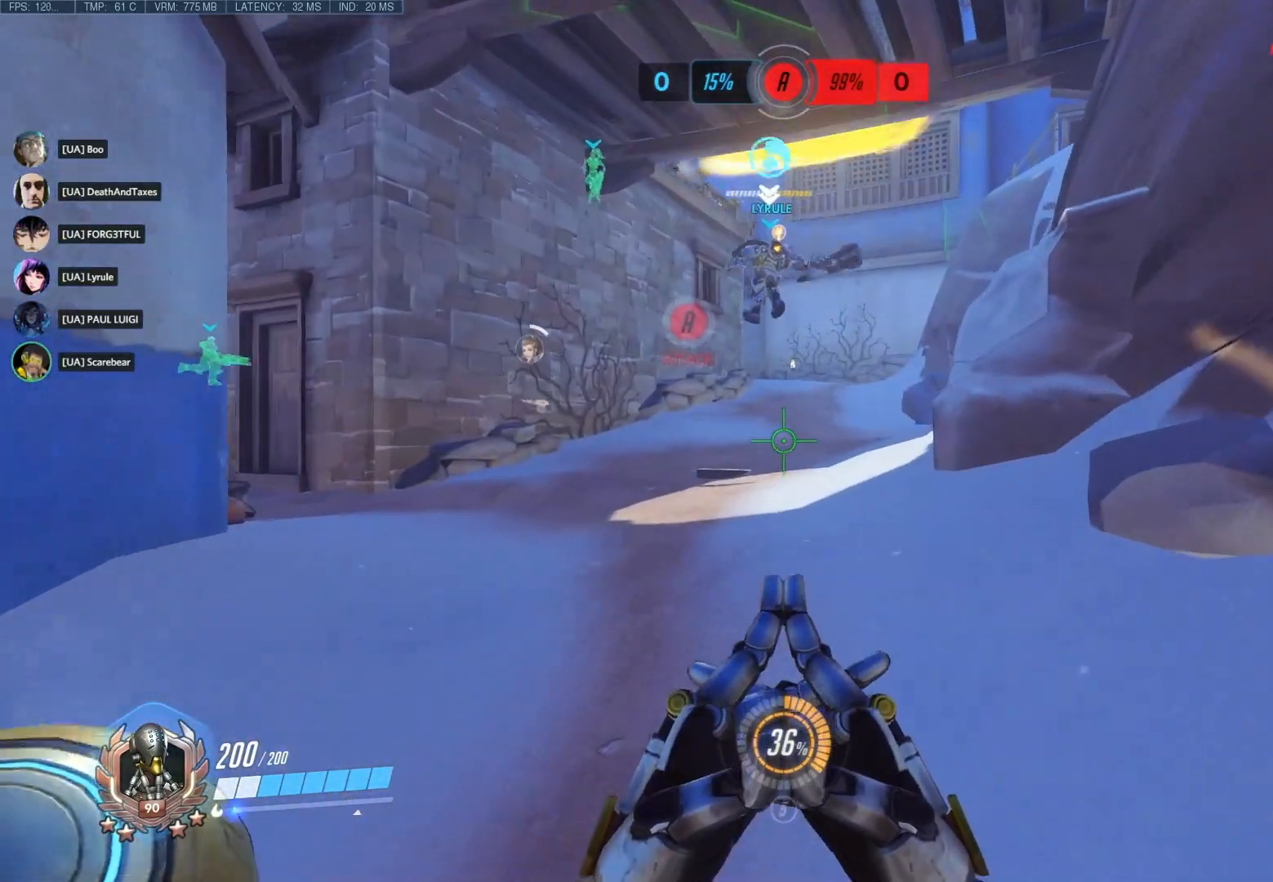
{"keys": ["w"], "mouse": [], "events": []}
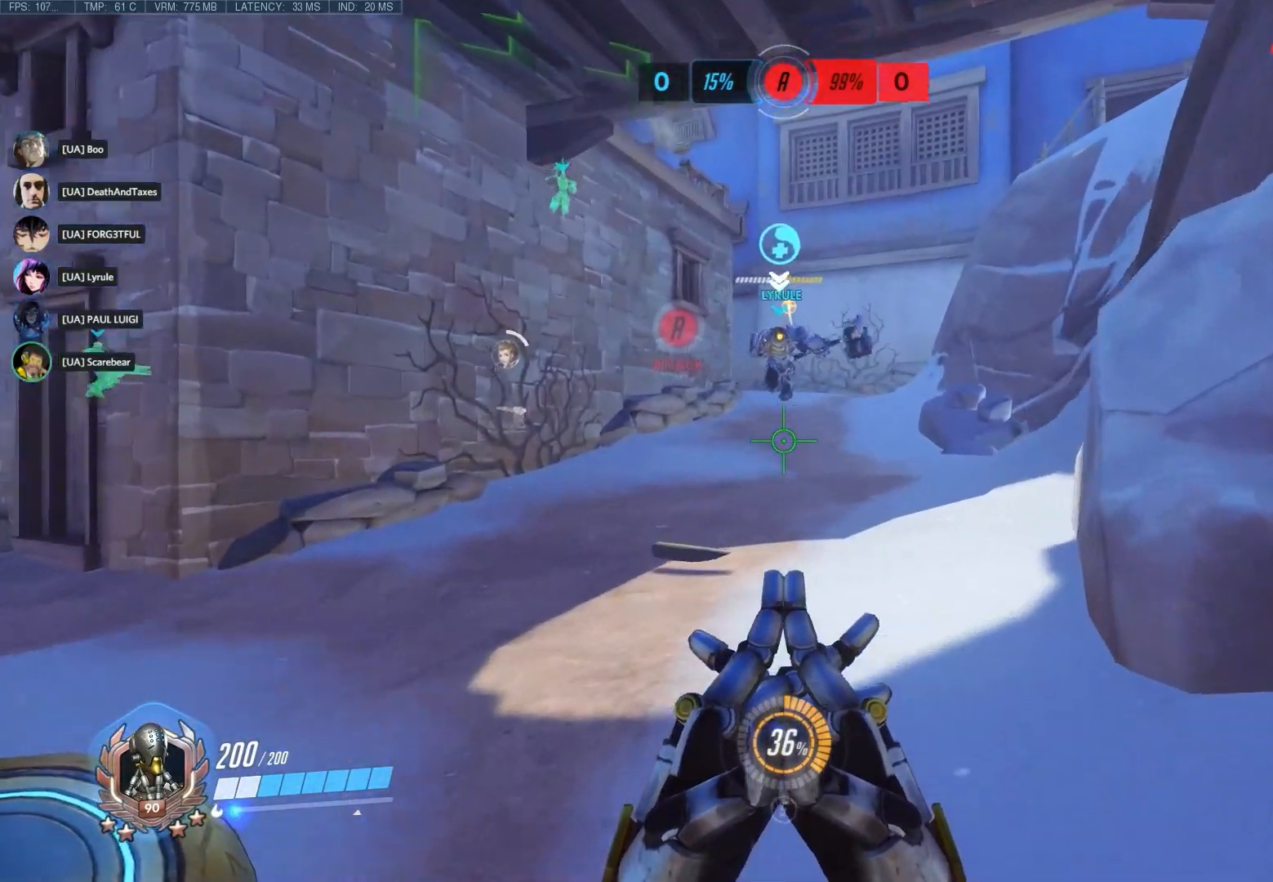
{"keys": ["w"], "mouse": [], "events": []}
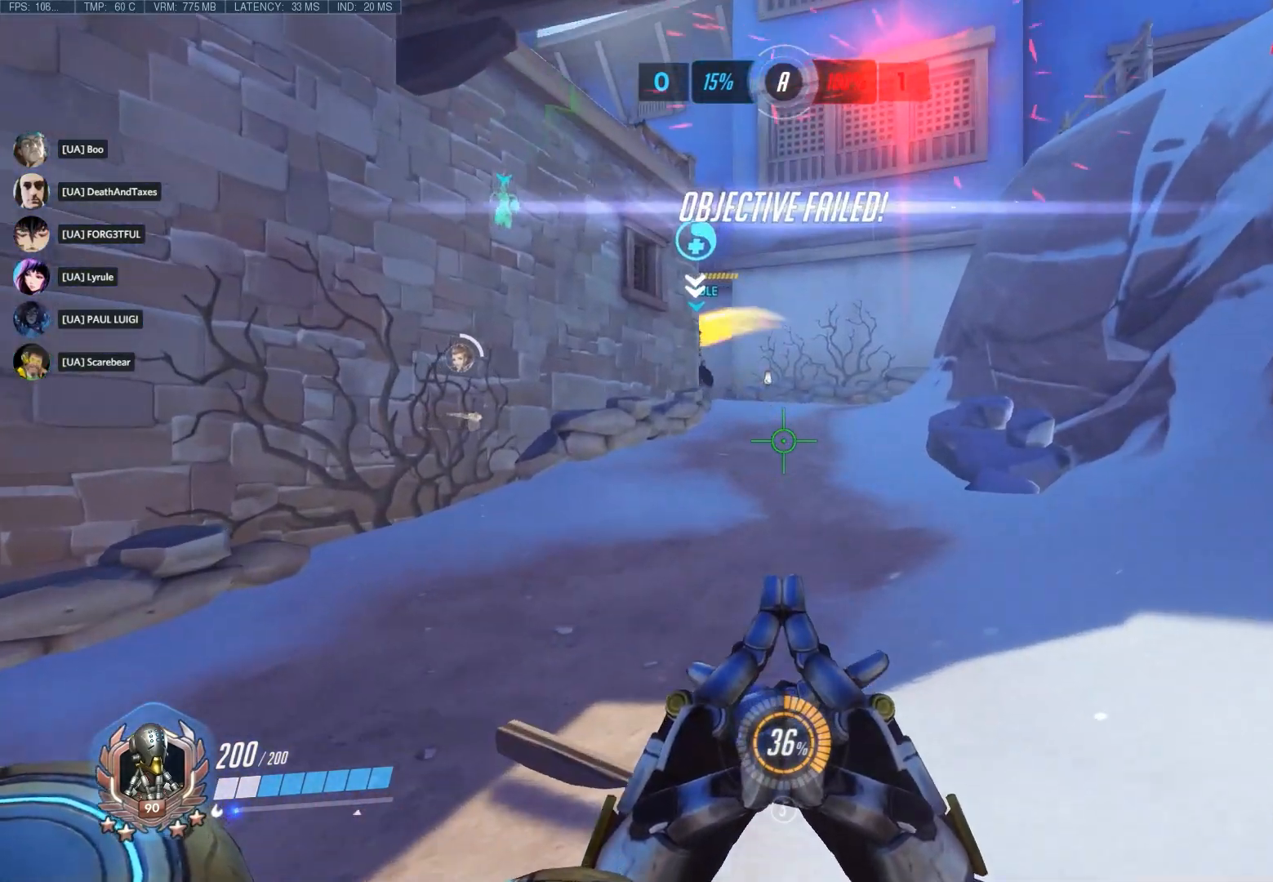
{"keys": ["w"], "mouse": [], "events": []}
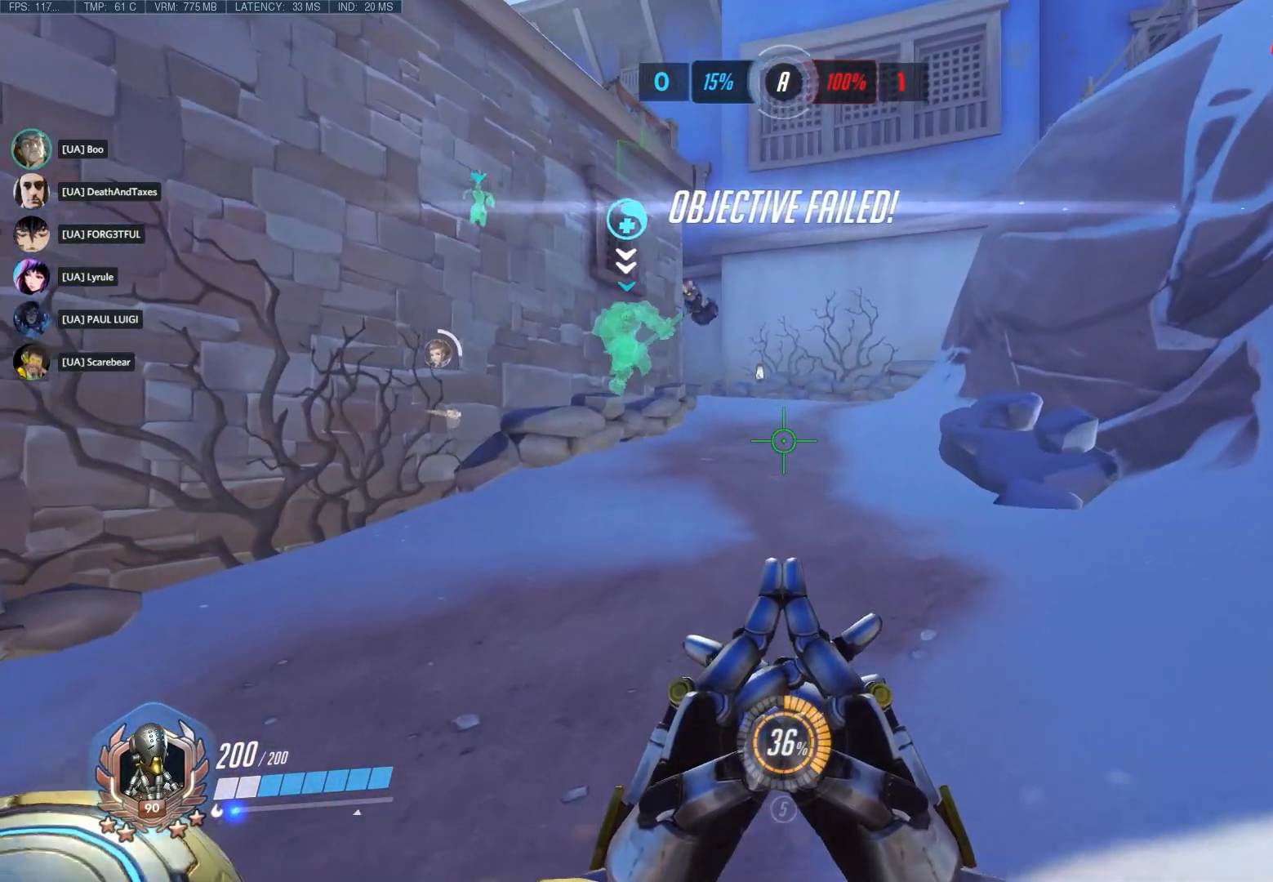
{"keys": ["a", "w"], "mouse": [], "events": [[367, "a", "down"]]}
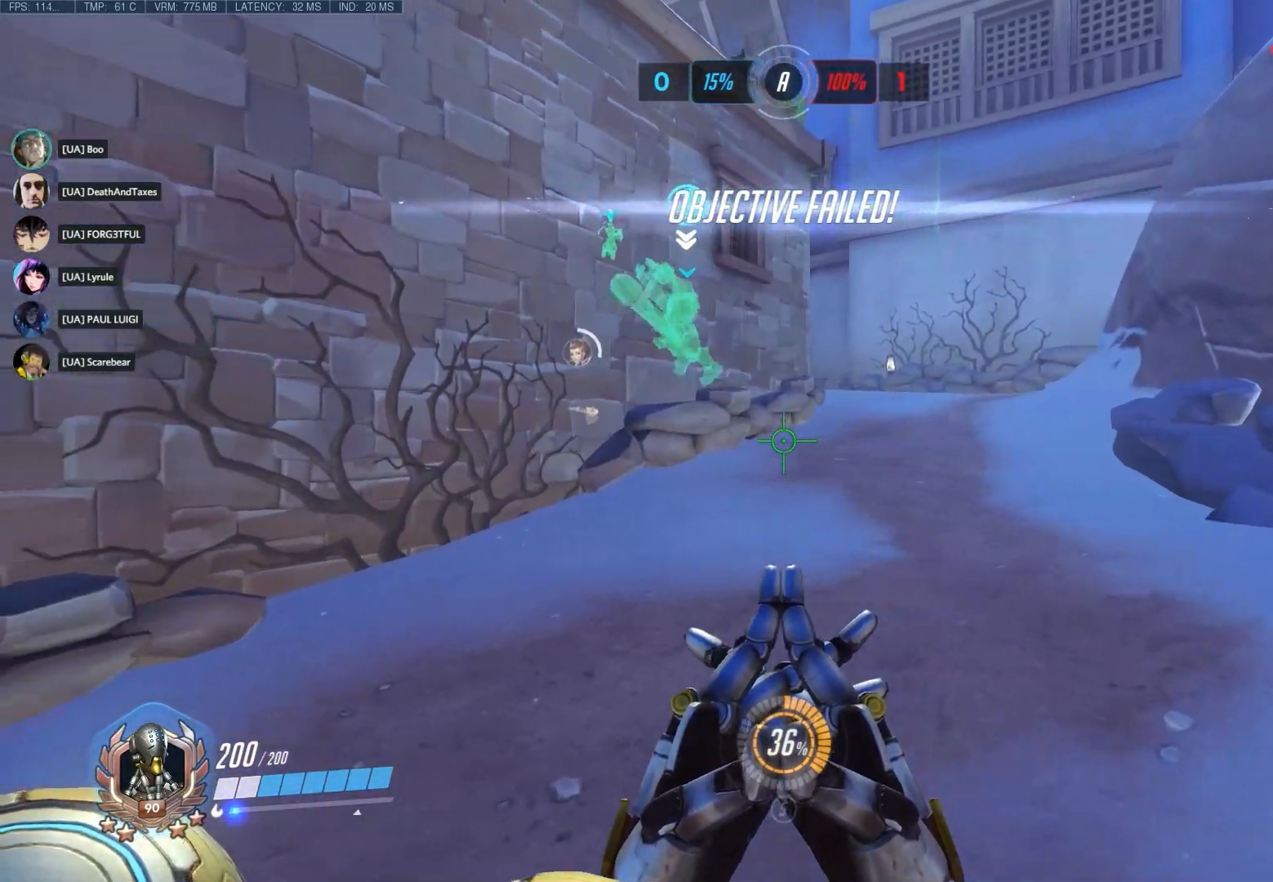
{"keys": ["w"], "mouse": [], "events": [[117, "space", "down"], [150, "r", "down"], [300, "r", "up"], [300, "space", "up"], [367, "a", "up"]]}
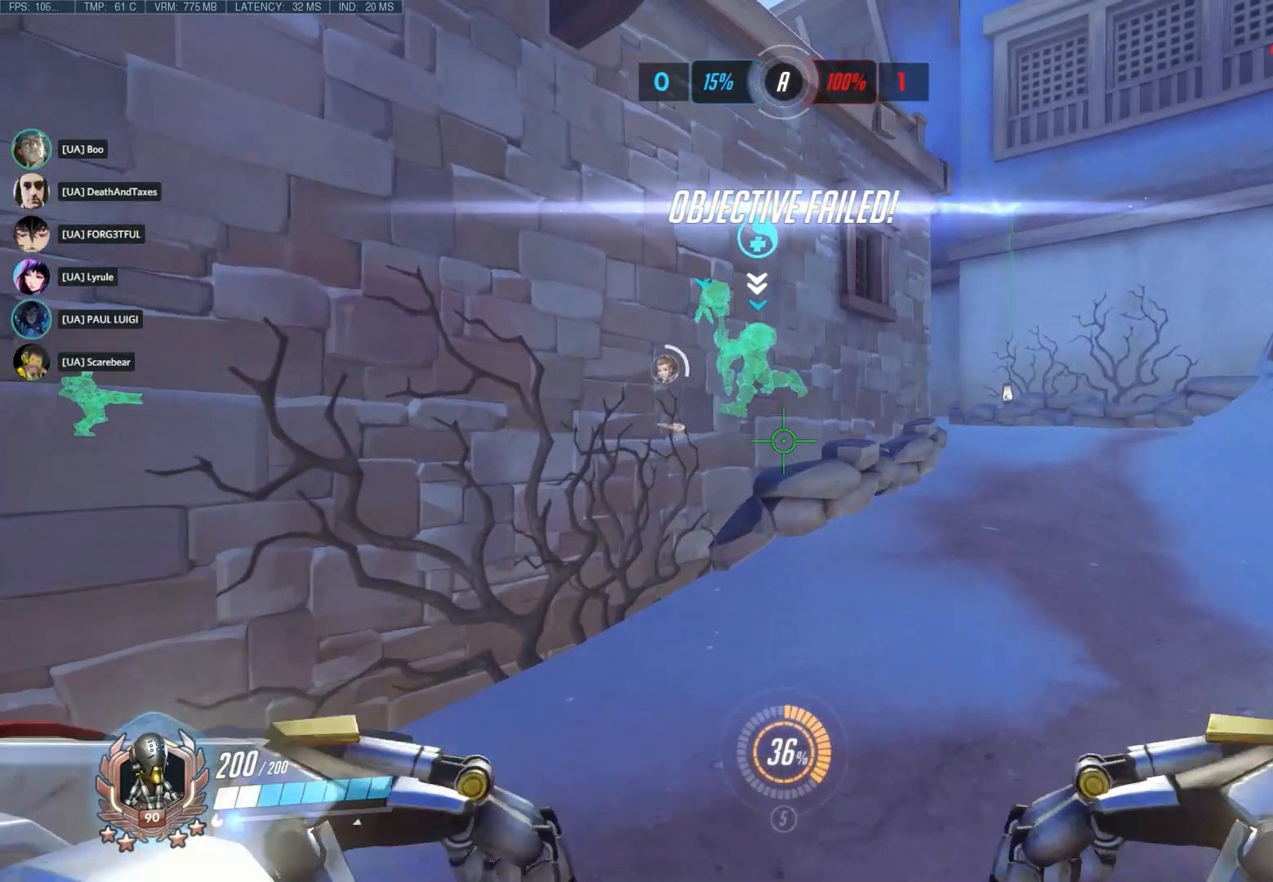
{"keys": ["d", "w"], "mouse": [], "events": [[250, "d", "down"]]}
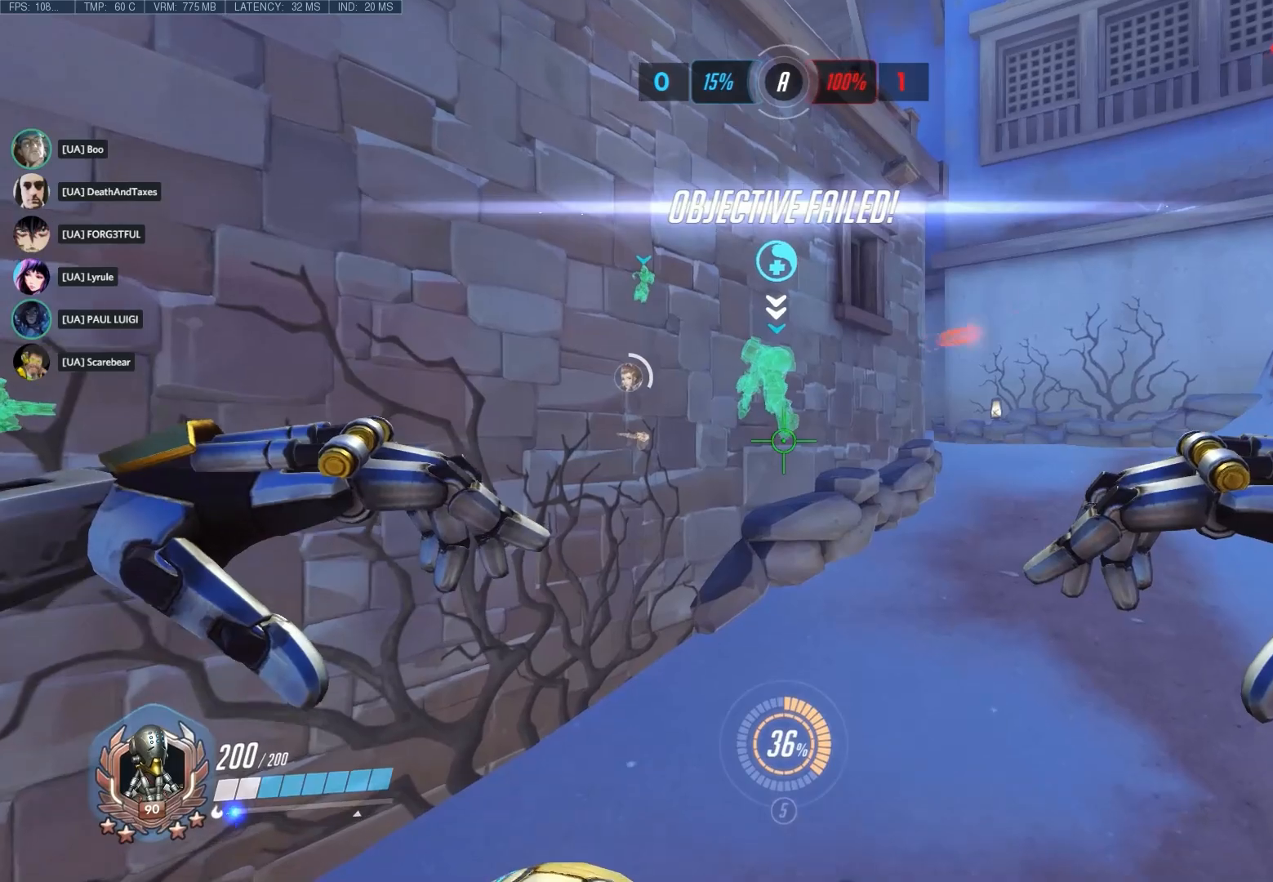
{"keys": ["d", "w"], "mouse": [], "events": []}
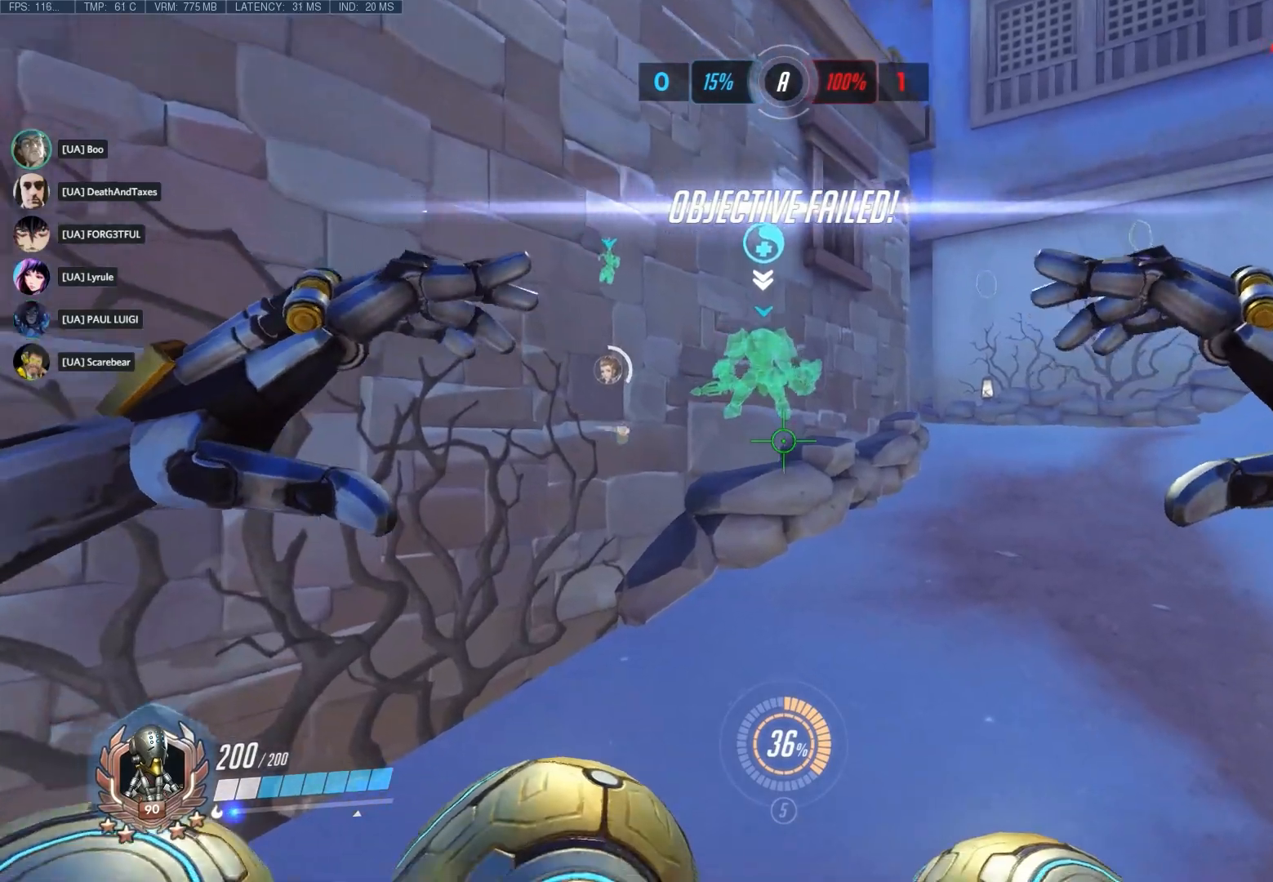
{"keys": ["d", "w"], "mouse": [], "events": [[283, "space", "down"], [450, "space", "up"]]}
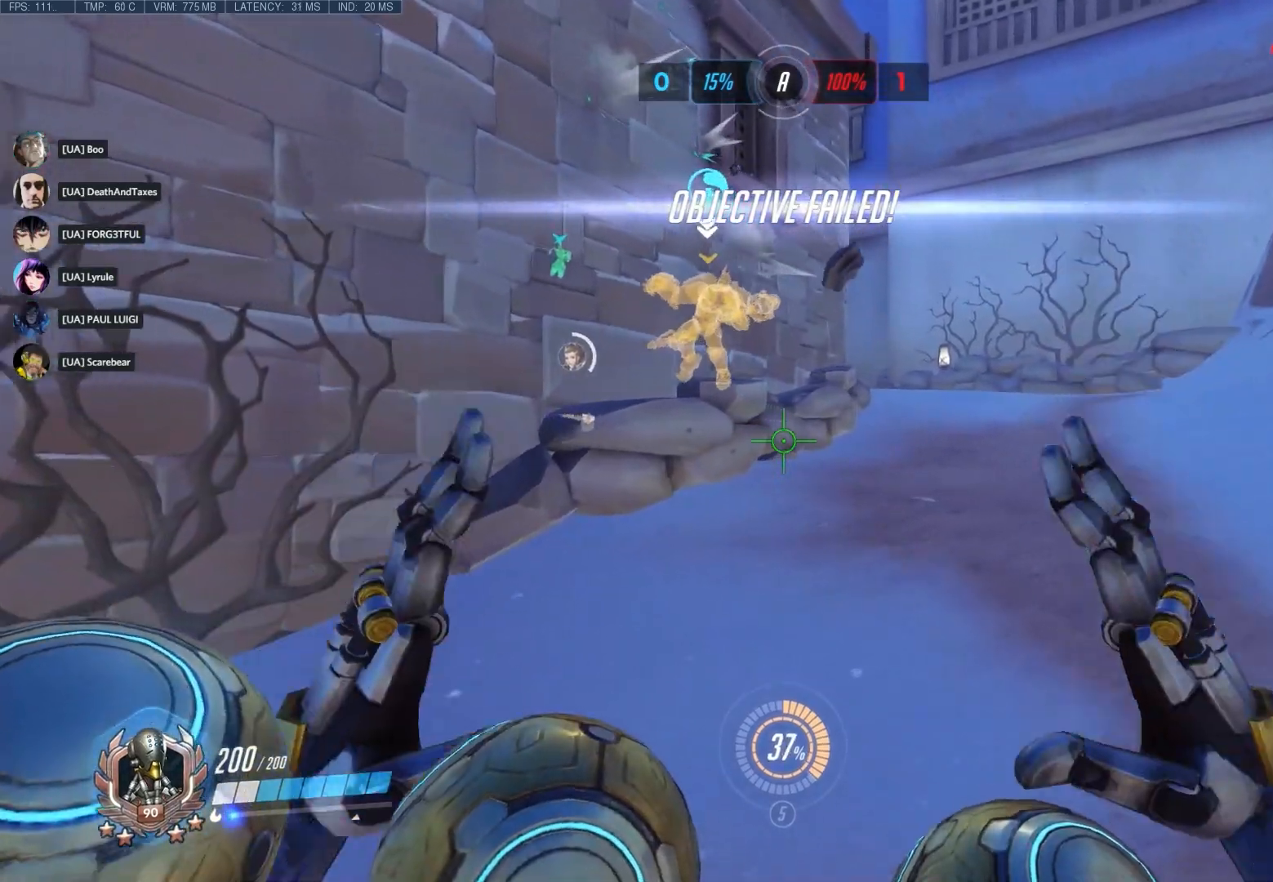
{"keys": ["d", "w"], "mouse": [], "events": []}
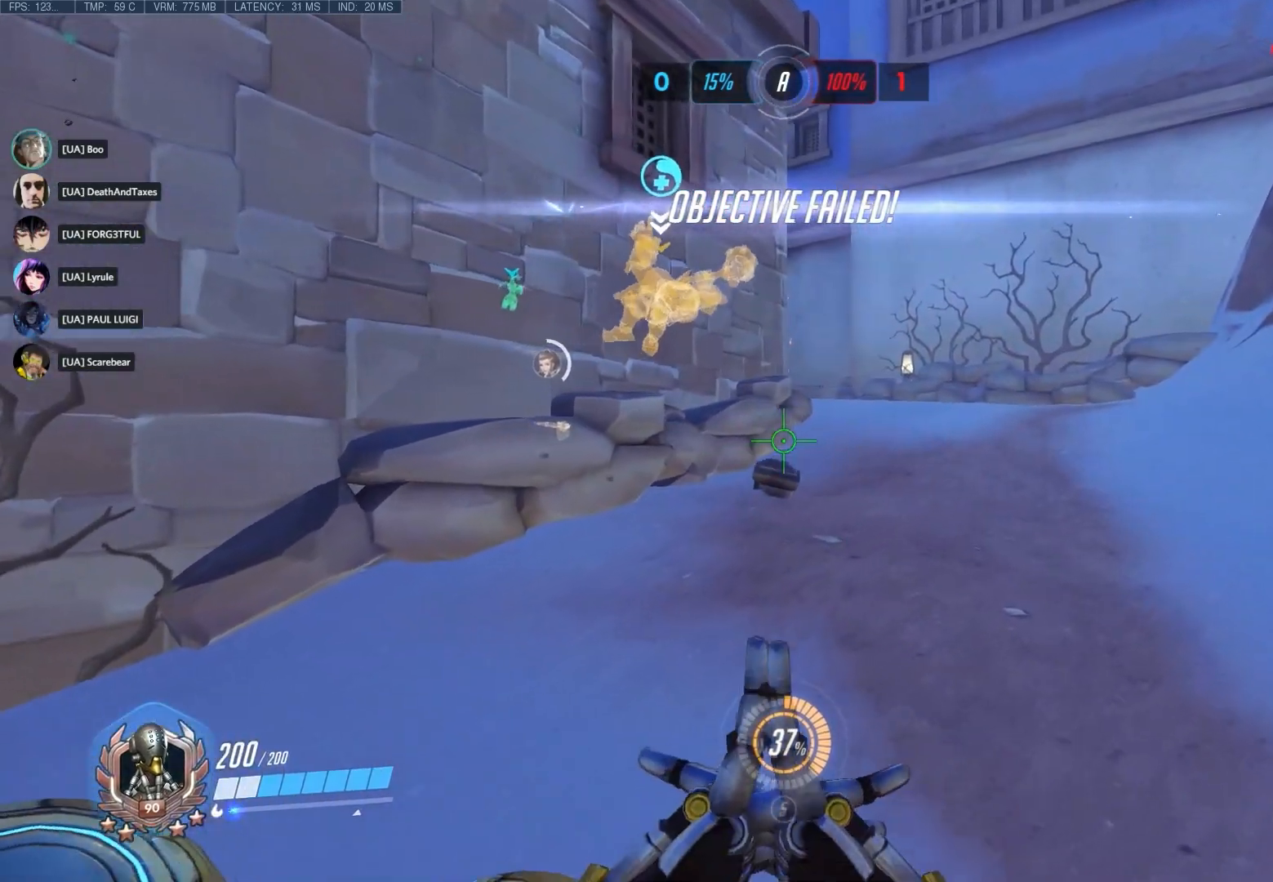
{"keys": ["d", "w"], "mouse": [], "events": [[83, "d", "up"], [500, "d", "down"]]}
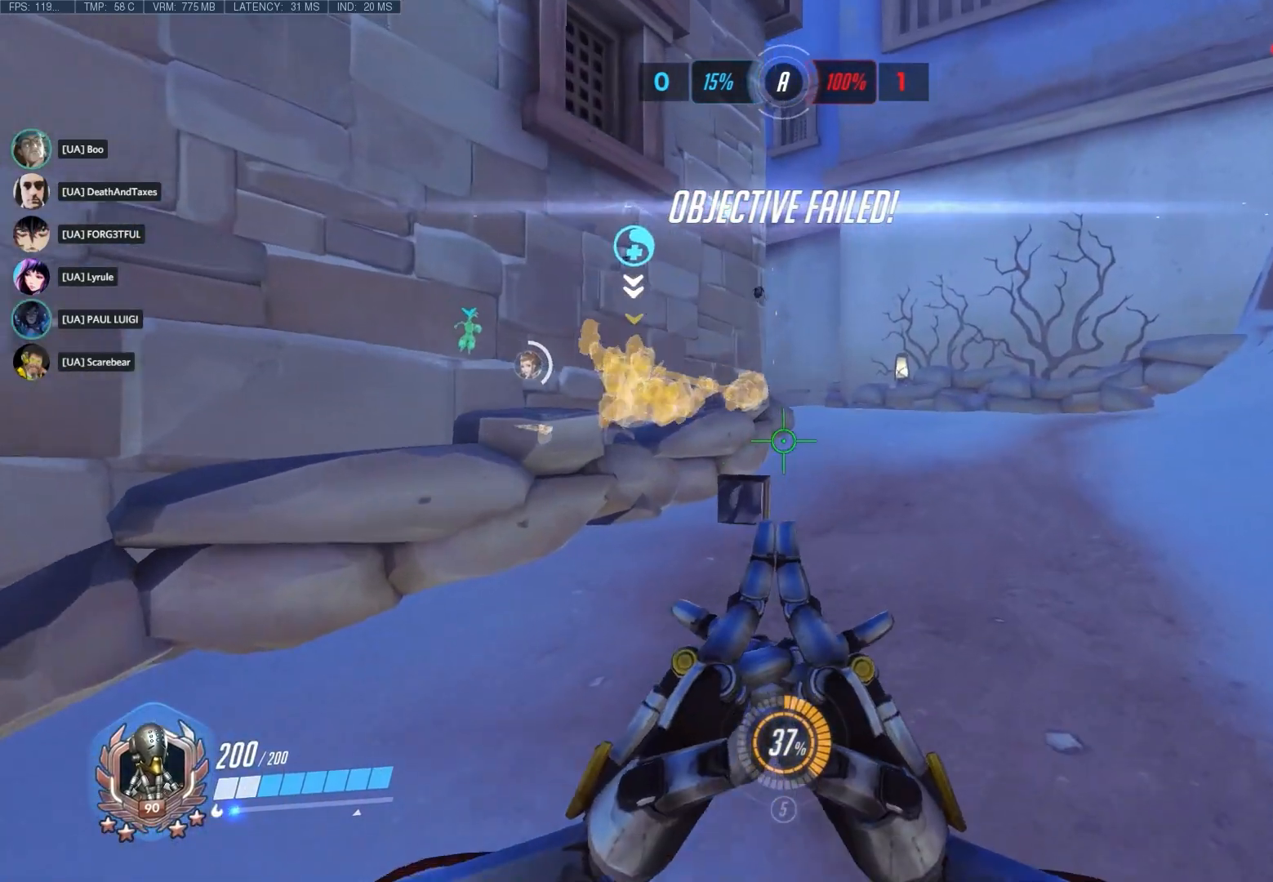
{"keys": ["d", "w"], "mouse": [], "events": []}
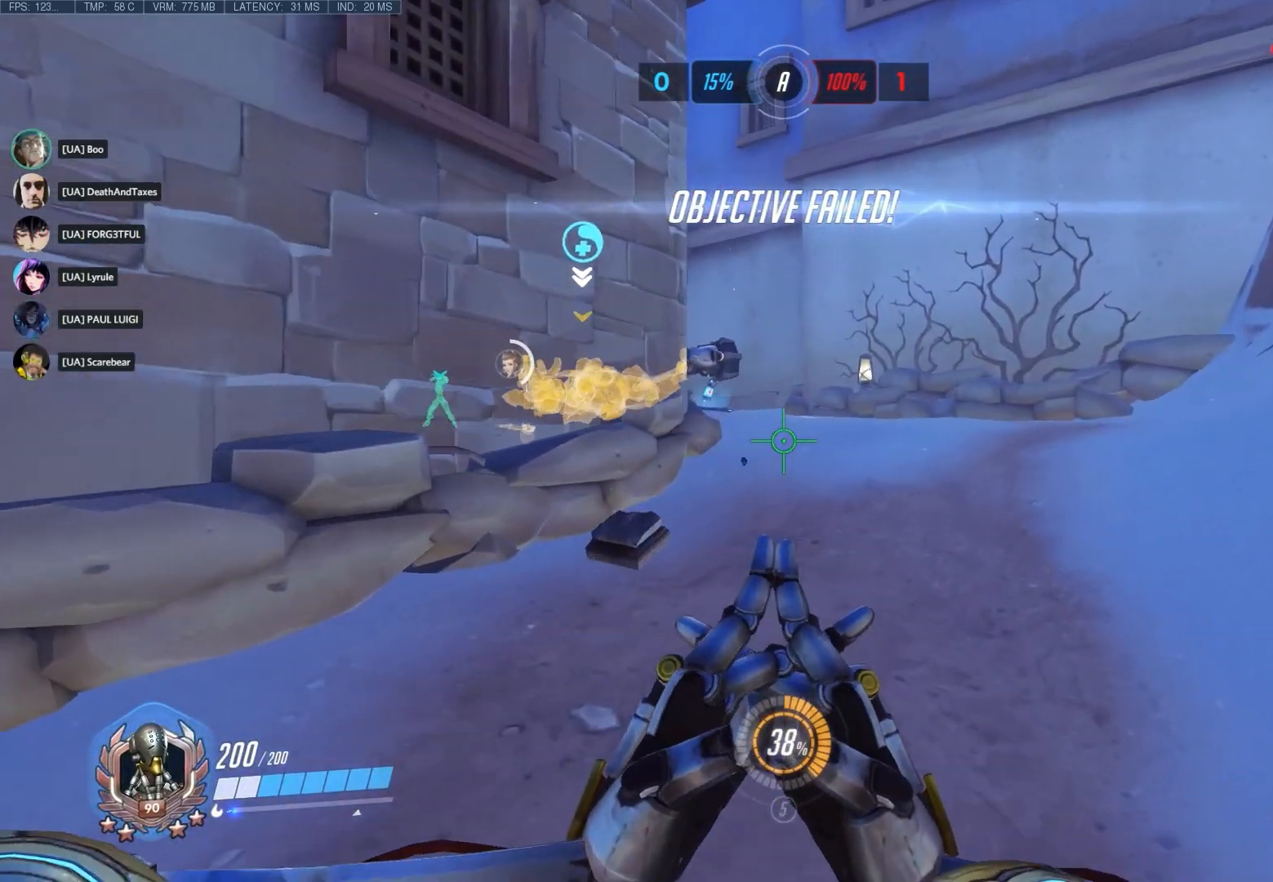
{"keys": ["d", "w"], "mouse": [], "events": []}
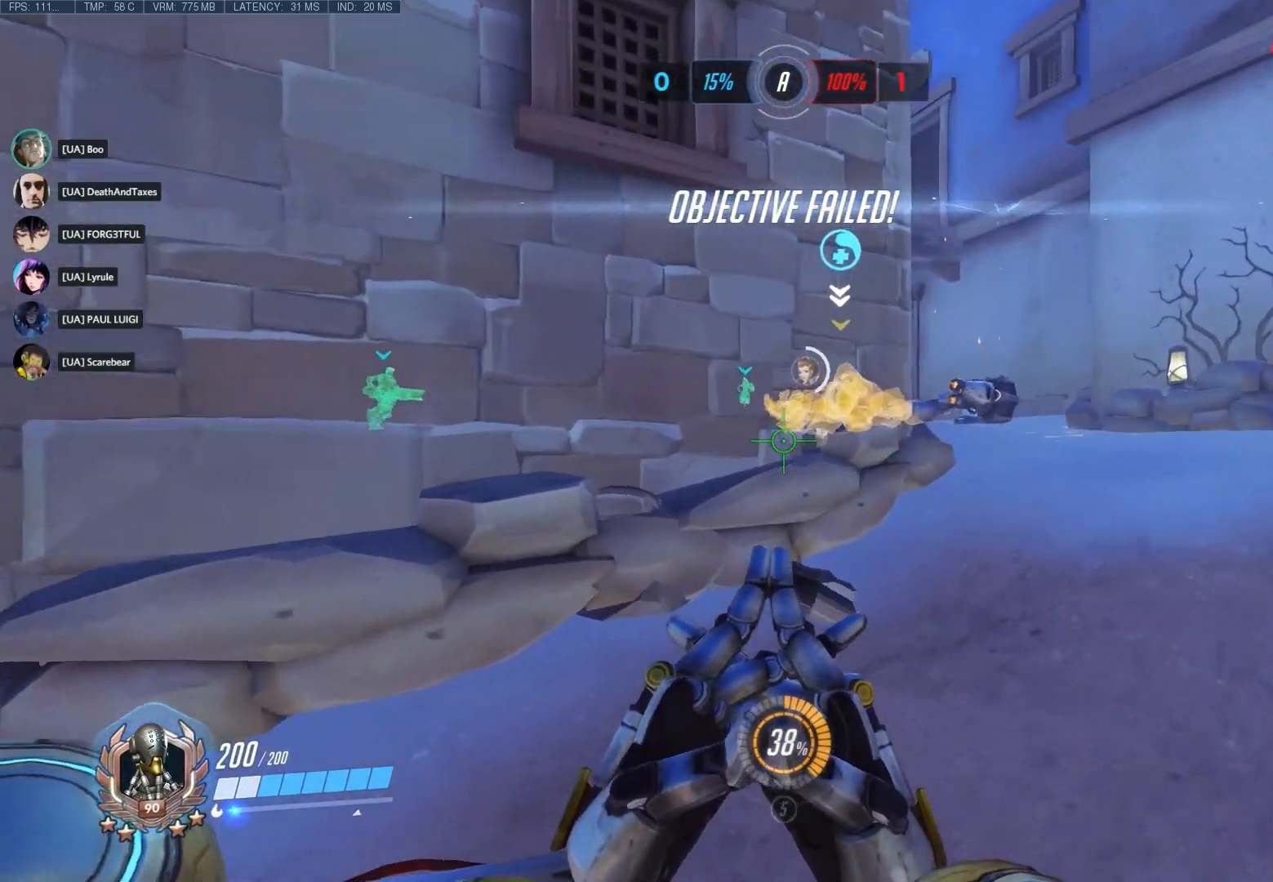
{"keys": ["d"], "mouse": [], "events": [[117, "space", "down"], [317, "space", "up"], [350, "w", "up"]]}
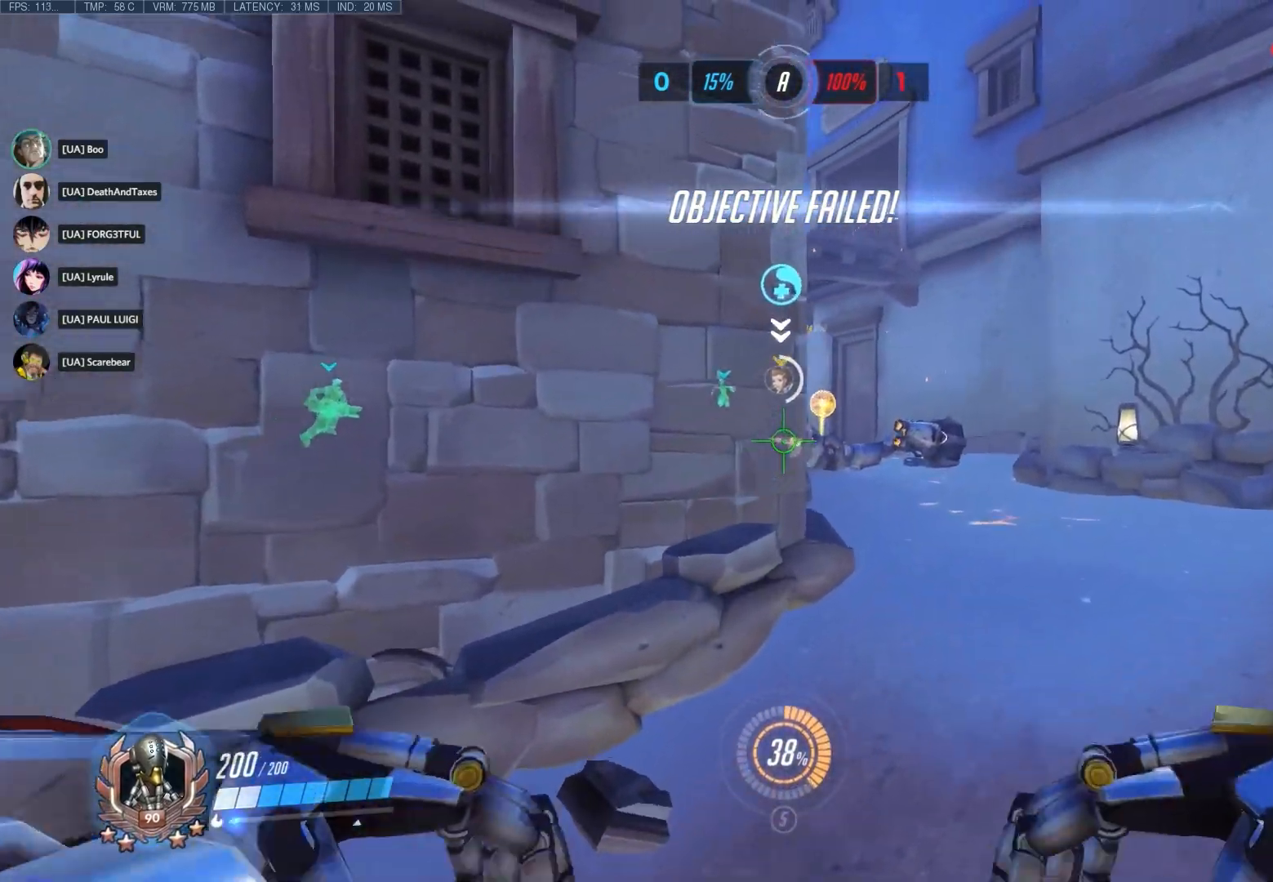
{"keys": ["a"], "mouse": [], "events": [[100, "mouse_wheel_up", "down"], [267, "mouse_wheel_up", "up"], [367, "a", "down"], [367, "d", "up"]]}
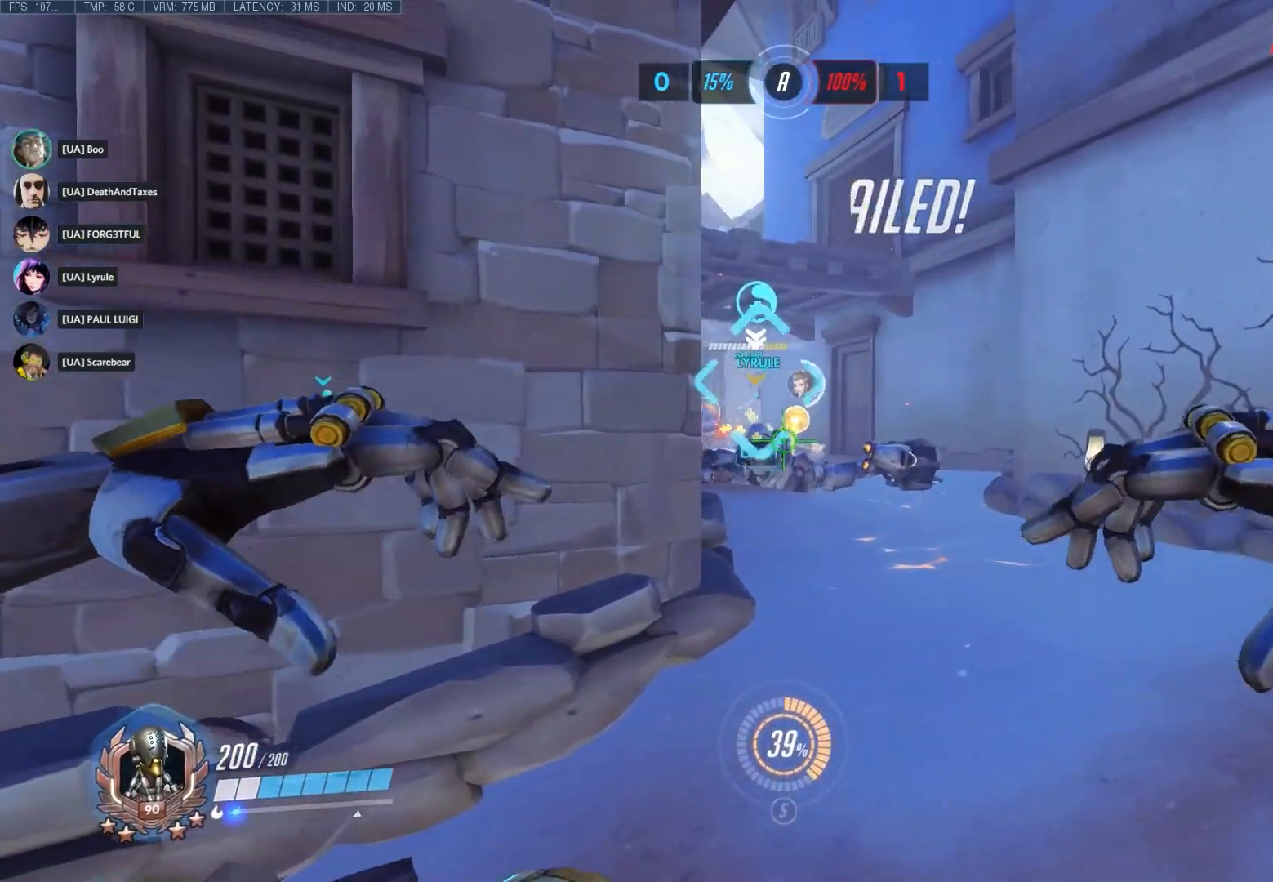
{"keys": ["e", "w"], "mouse": ["left"], "events": [[117, "w", "down"], [150, "e", "down"], [183, "mouse_left", "down"], [250, "a", "up"], [283, "e", "up"], [367, "e", "down"], [467, "e", "up"], [500, "e", "down"]]}
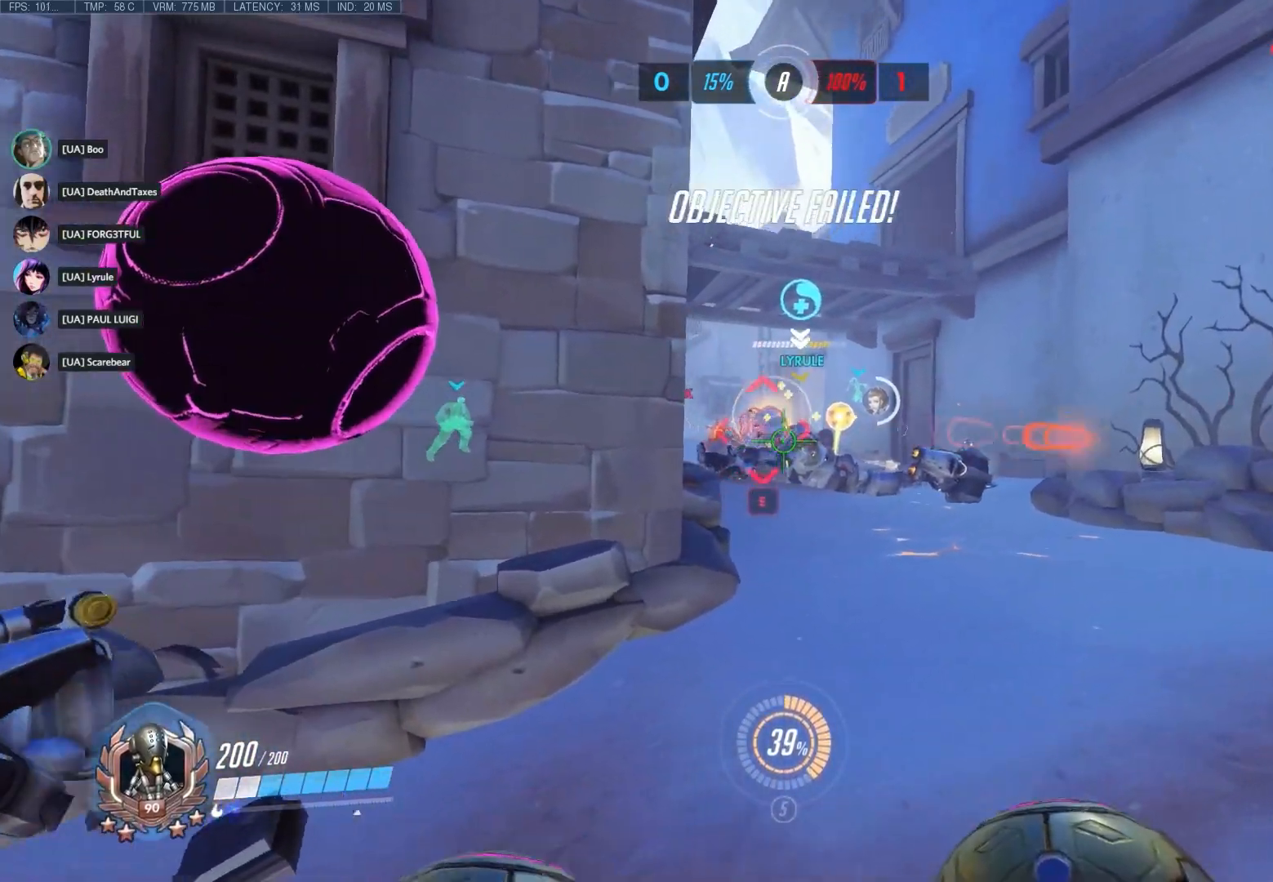
{"keys": ["w"], "mouse": ["left"], "events": [[133, "e", "up"], [217, "e", "down"], [317, "e", "up"], [417, "e", "down"], [483, "e", "up"]]}
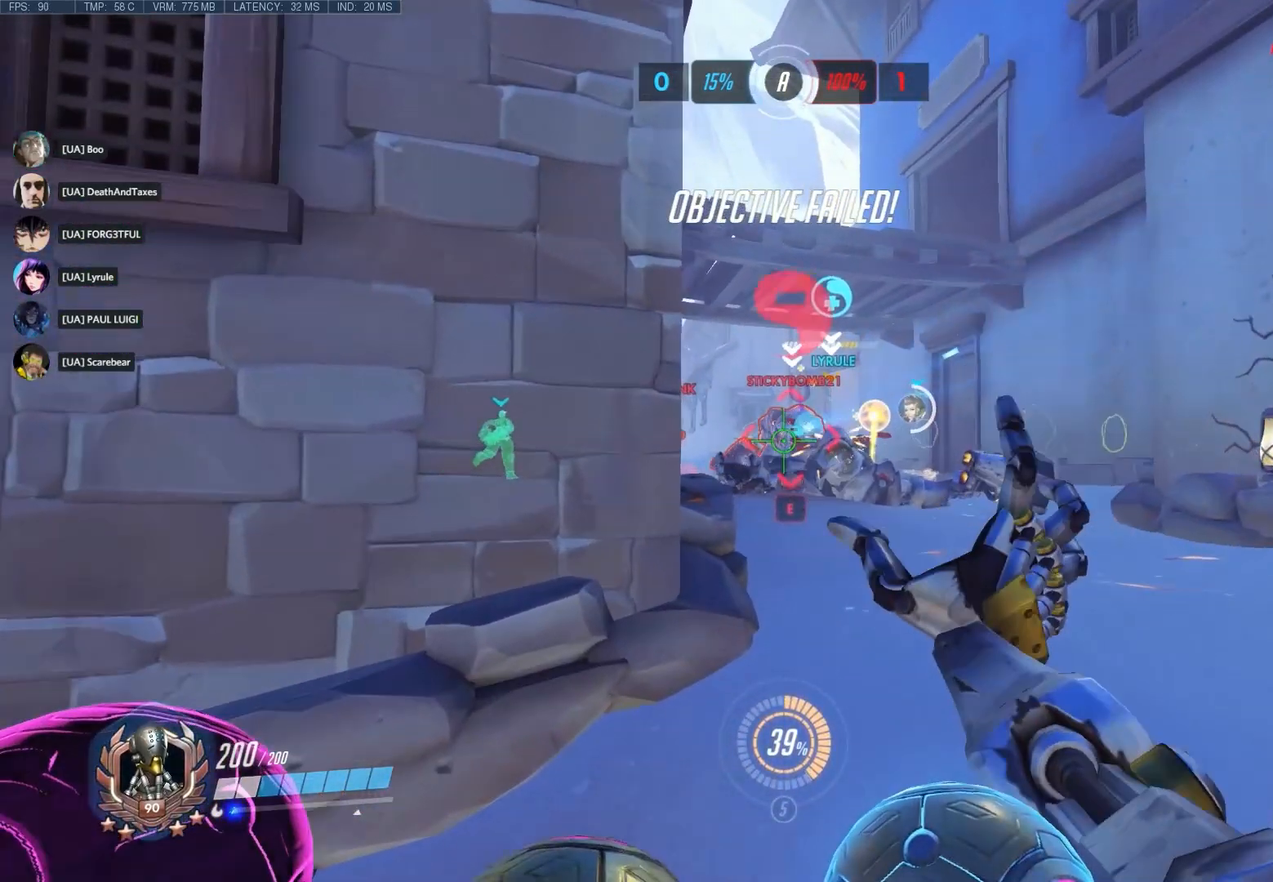
{"keys": ["a", "s"], "mouse": ["left"], "events": [[17, "a", "down"], [200, "a", "up"], [400, "w", "up"], [500, "a", "down"], [500, "s", "down"]]}
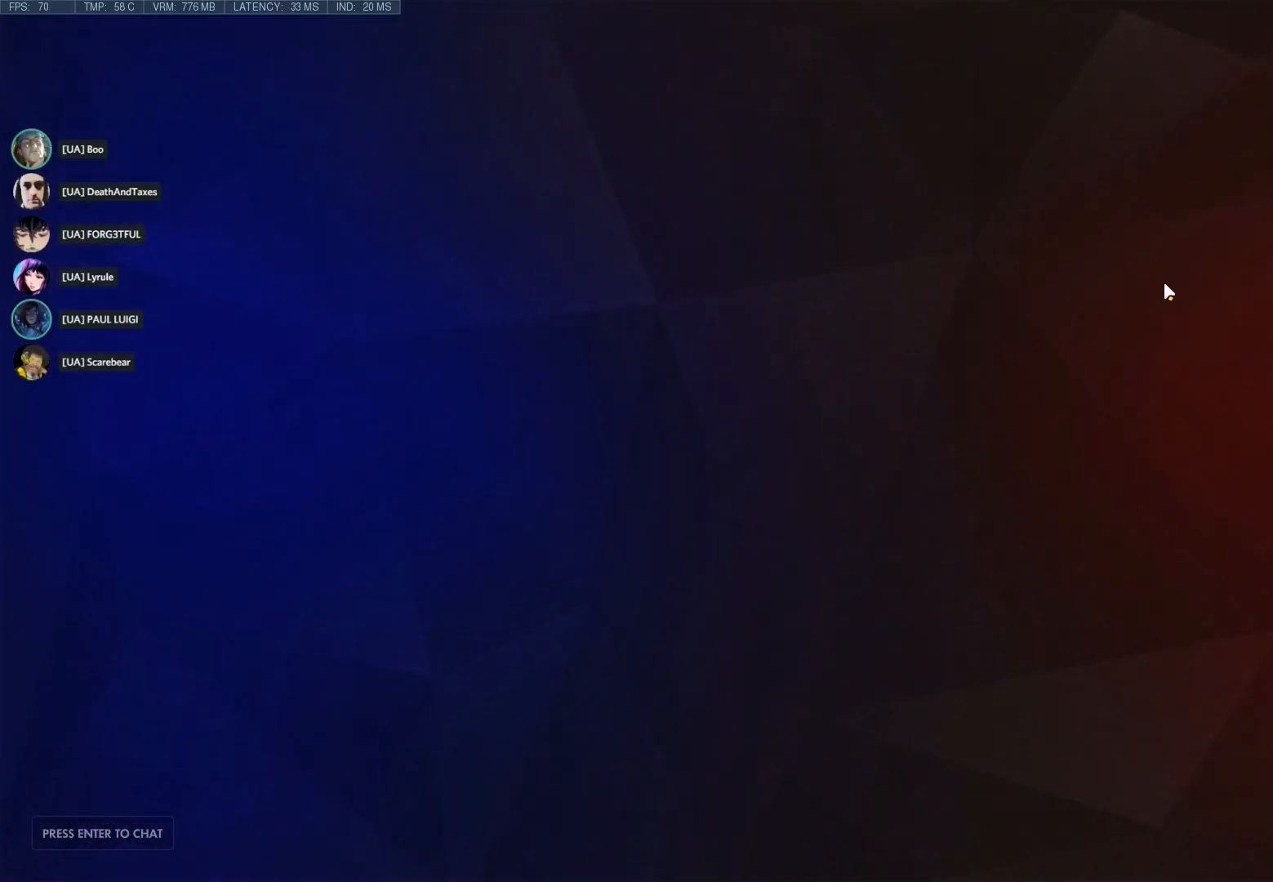
{"keys": [], "mouse": [], "events": [[217, "a", "up"], [217, "mouse_left", "up"], [250, "s", "up"]]}